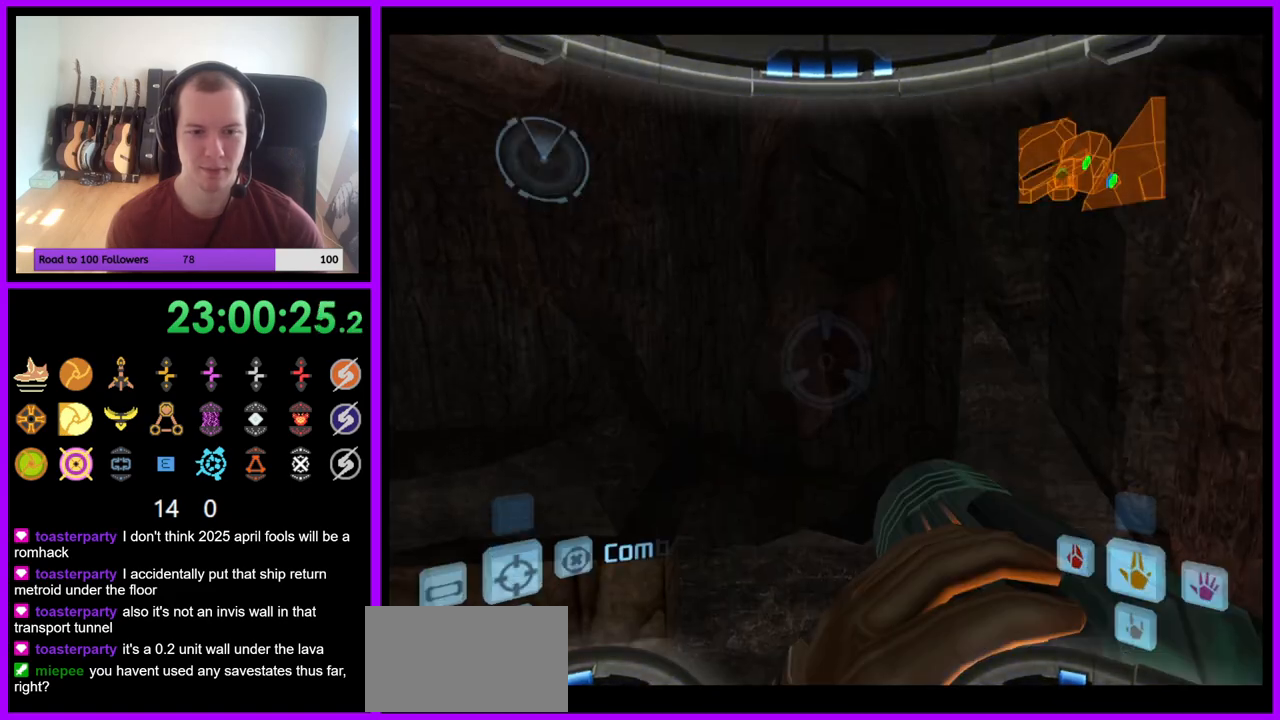
Gameplay with a controller (Nintendo layout); each line is a JSON object with the inputs held at the frame after it. "events" lists button and stick changes between this image and that frame as [ms after this image, input, new state], when the widget could be followed in between. Not read: L3 R3 START Z.
{"buttons": ["R1"], "left_stick": "up", "right_stick": "center", "events": [[383, "left_stick", "up"]]}
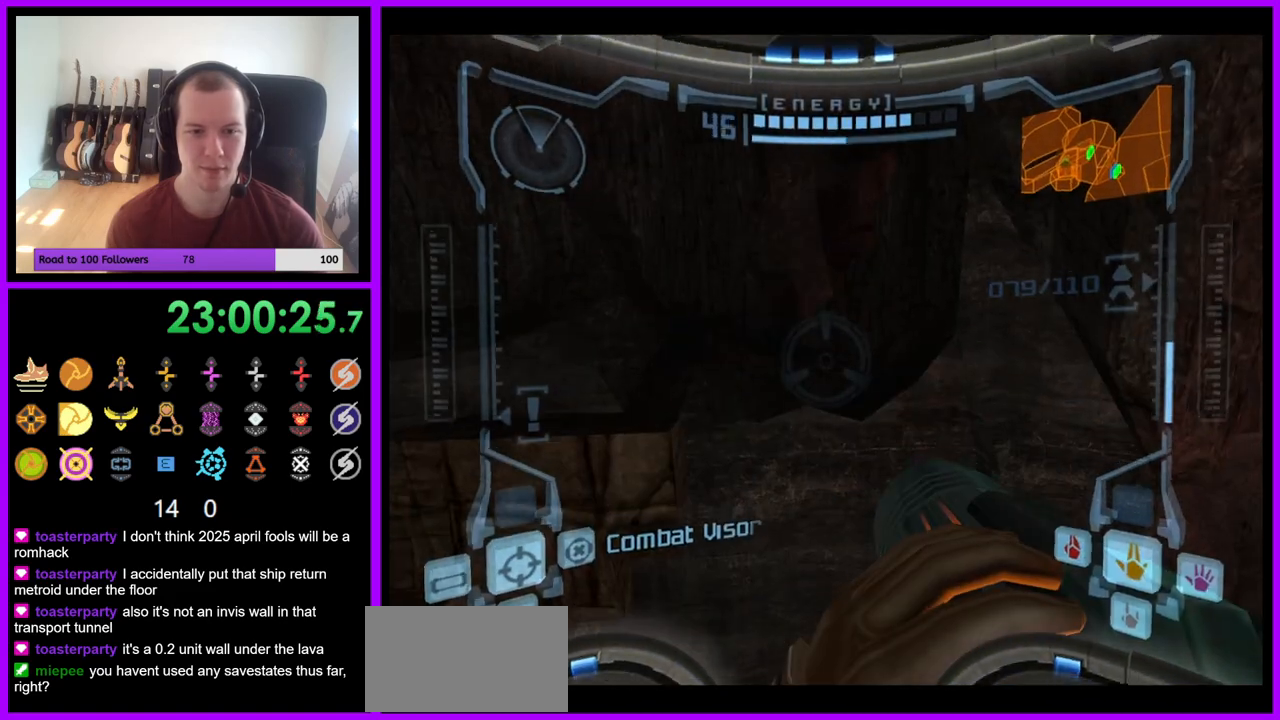
{"buttons": ["L1"], "left_stick": "up", "right_stick": "center", "events": [[33, "left_stick", "center"], [67, "L1", "down"], [67, "R1", "up"], [217, "B", "down"], [250, "left_stick", "up"], [317, "B", "up"]]}
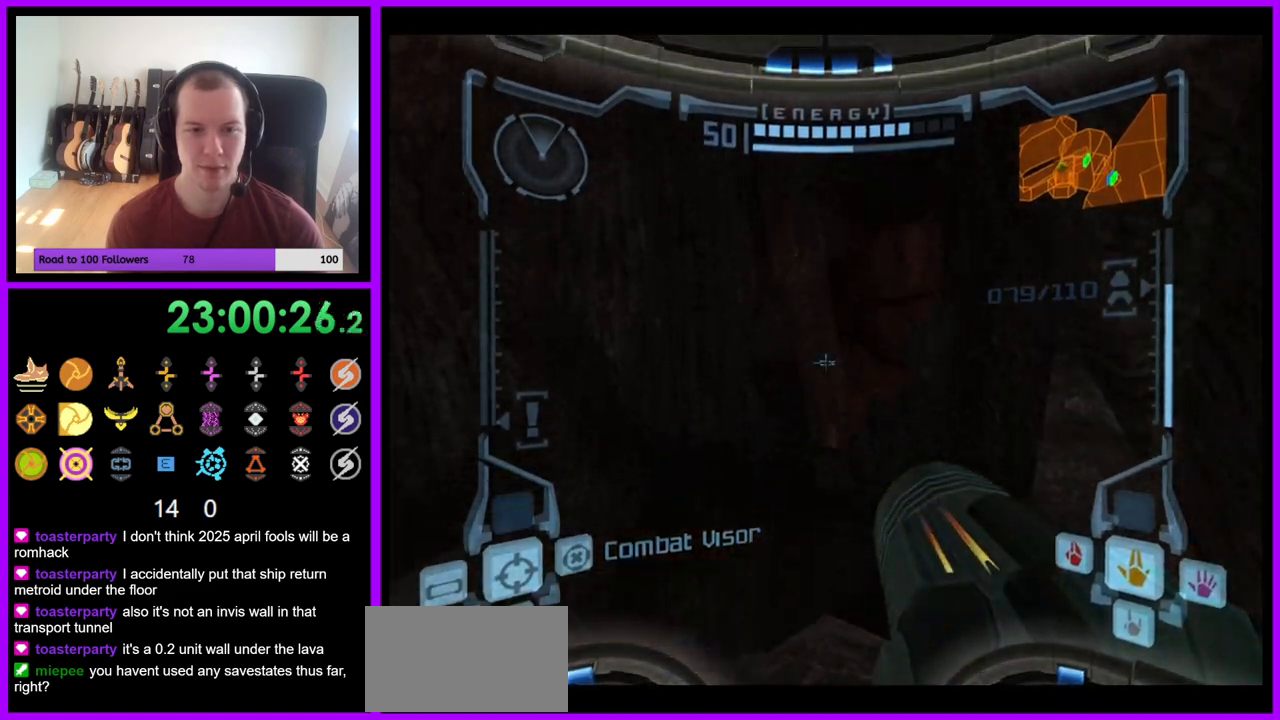
{"buttons": ["L1"], "left_stick": "up", "right_stick": "center", "events": []}
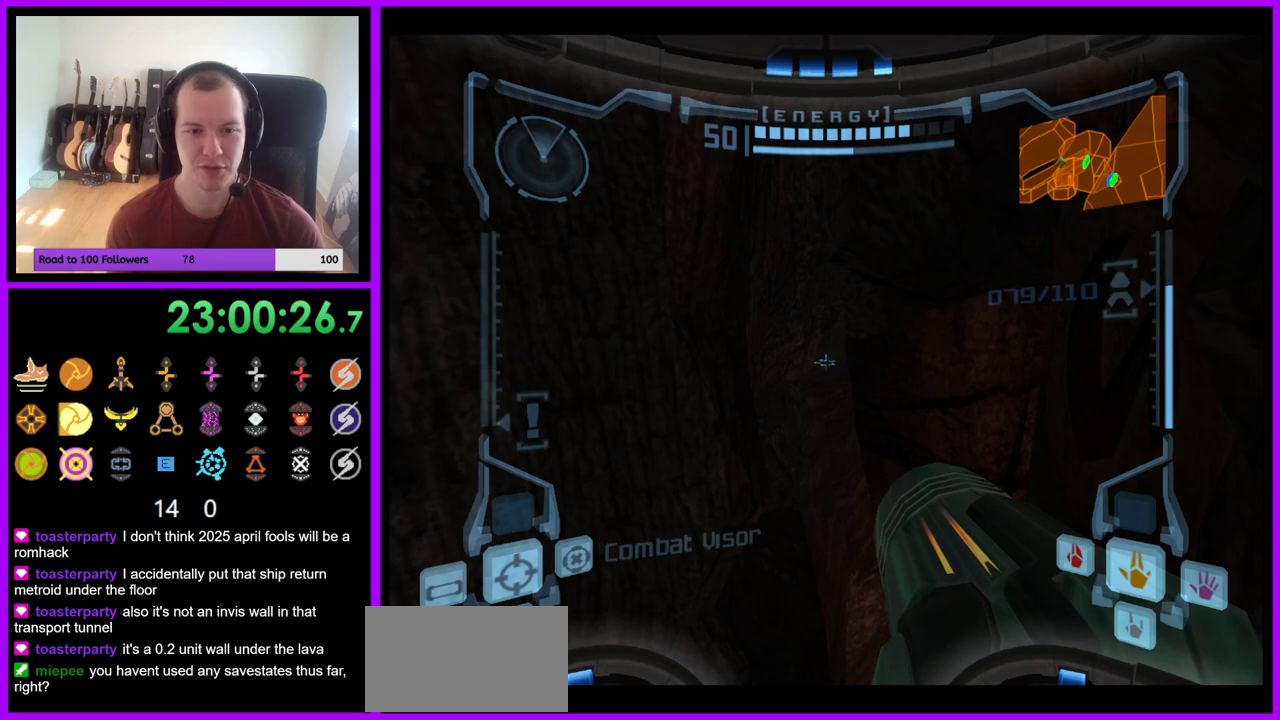
{"buttons": [], "left_stick": "right", "right_stick": "center", "events": [[333, "left_stick", "center"], [400, "L1", "up"], [467, "left_stick", "right"]]}
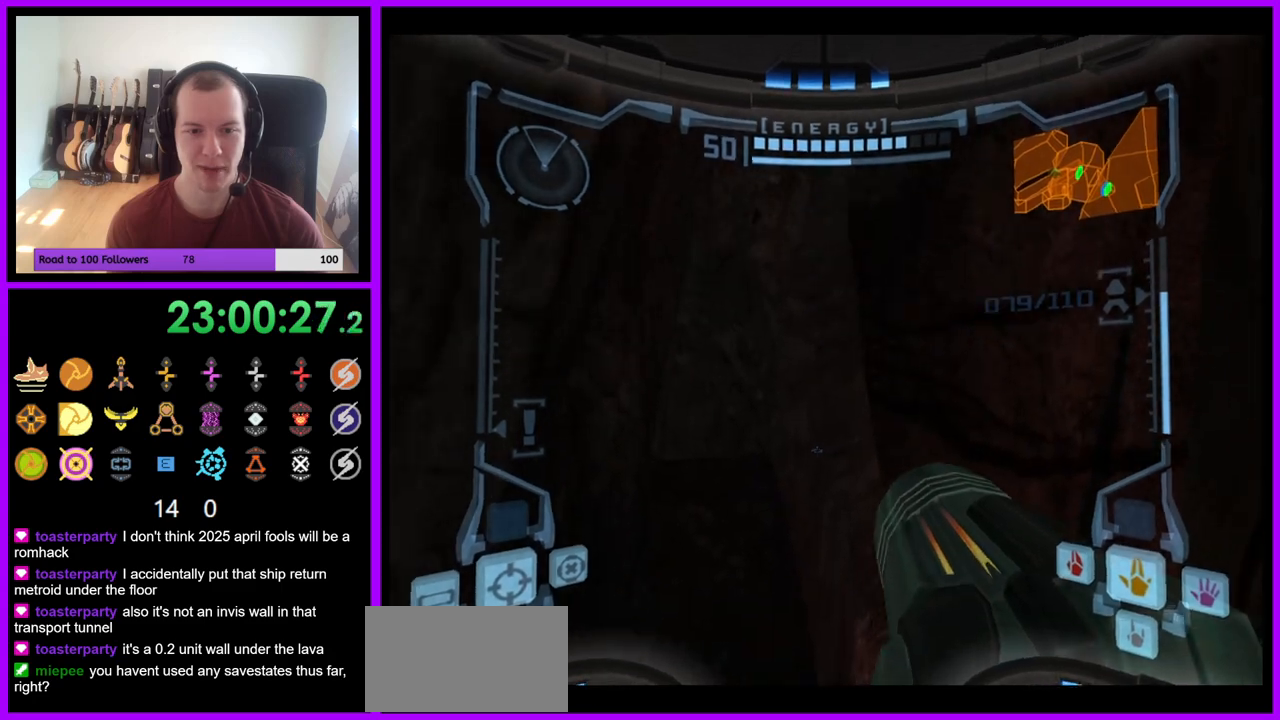
{"buttons": [], "left_stick": "center", "right_stick": "center", "events": [[283, "right_stick", "up-right"], [467, "left_stick", "center"], [467, "right_stick", "center"]]}